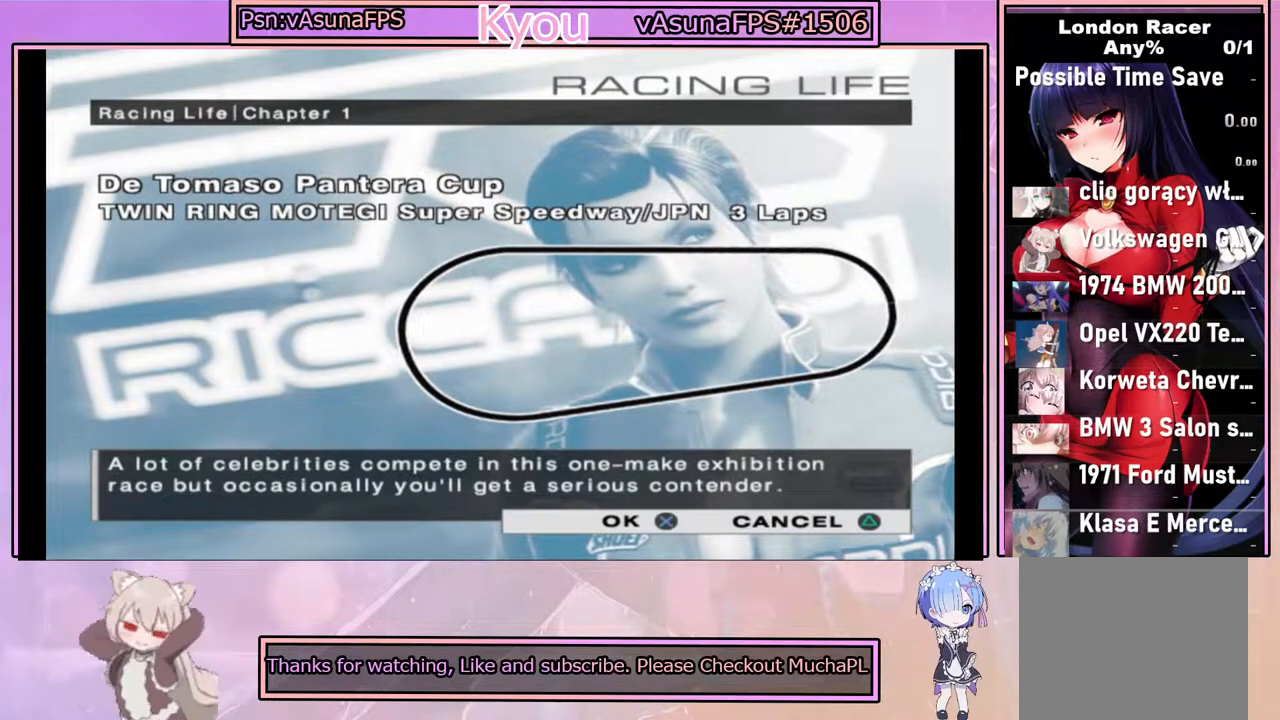
Gameplay with a controller (PlayStation layout); each line is a JSON object with the inputs held at the frame after it. "events" lists button and stick changes between this image and that frame as [ms after this image, input, new state], when the widget could be followed in between.
{"buttons": ["CROSS"], "left_stick": "center", "right_stick": "center", "events": [[383, "CROSS", "down"]]}
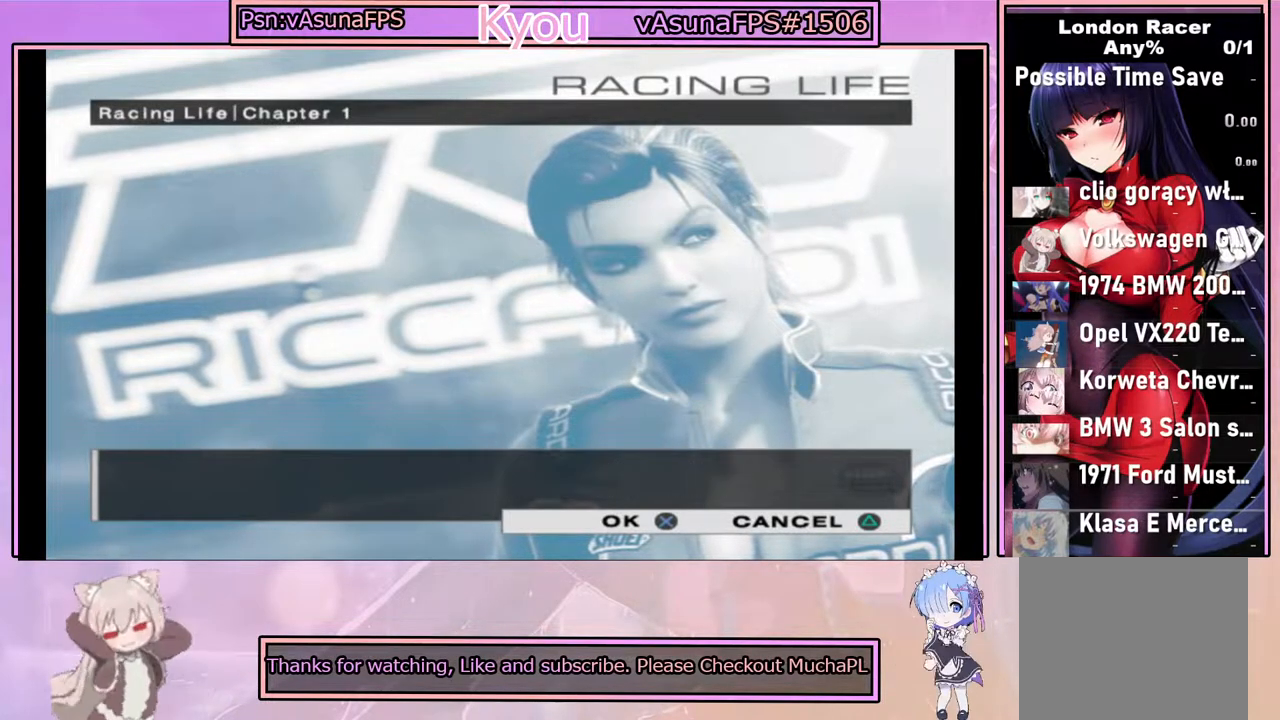
{"buttons": ["CROSS"], "left_stick": "center", "right_stick": "center", "events": []}
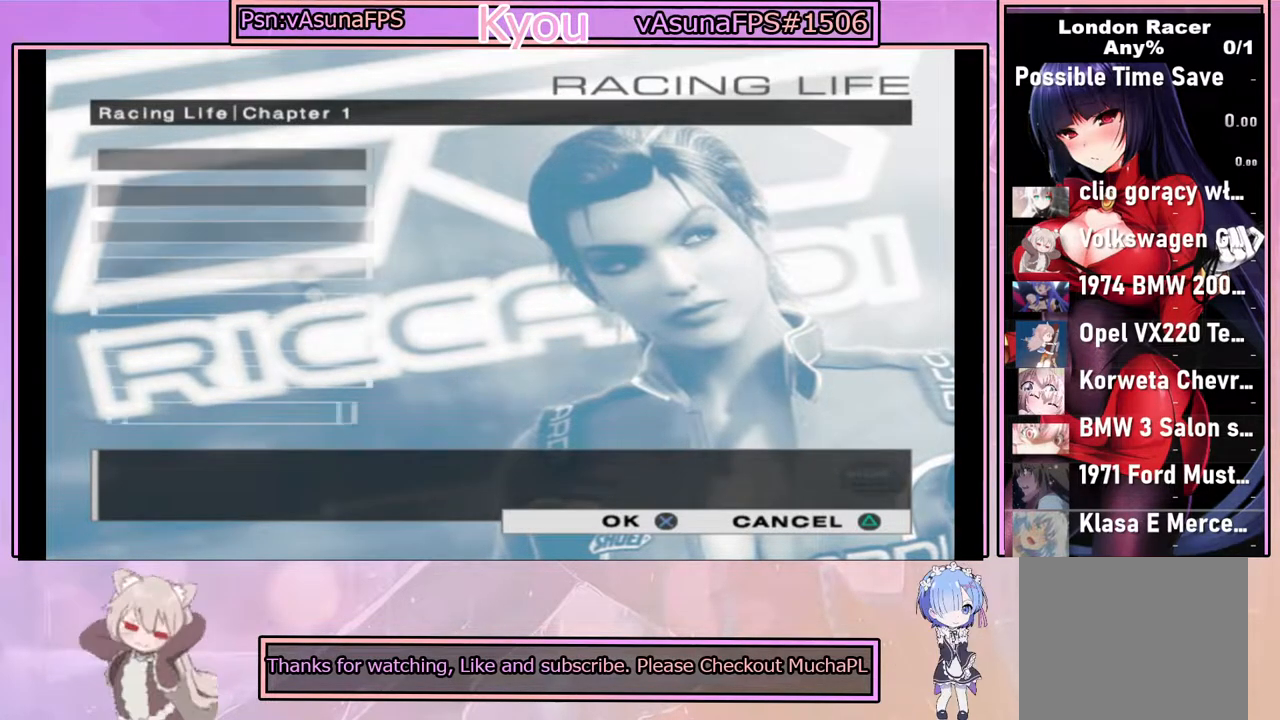
{"buttons": [], "left_stick": "center", "right_stick": "center", "events": [[117, "CROSS", "up"]]}
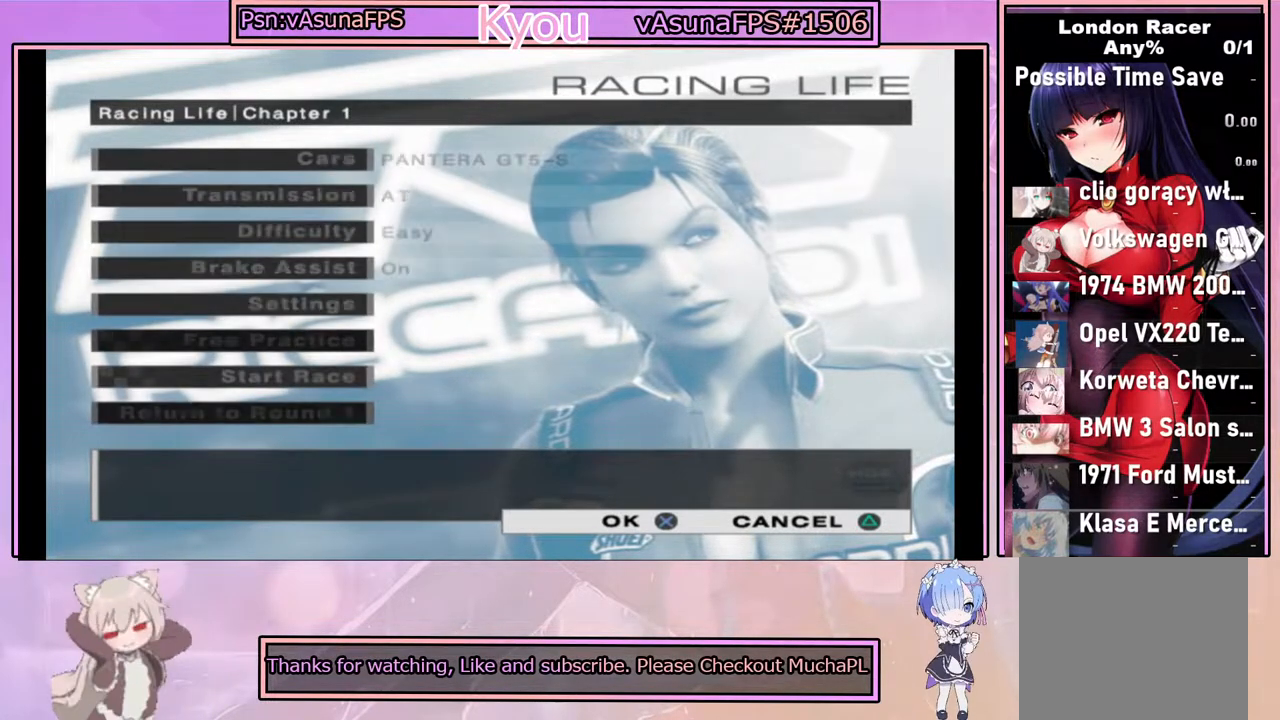
{"buttons": [], "left_stick": "center", "right_stick": "center", "events": []}
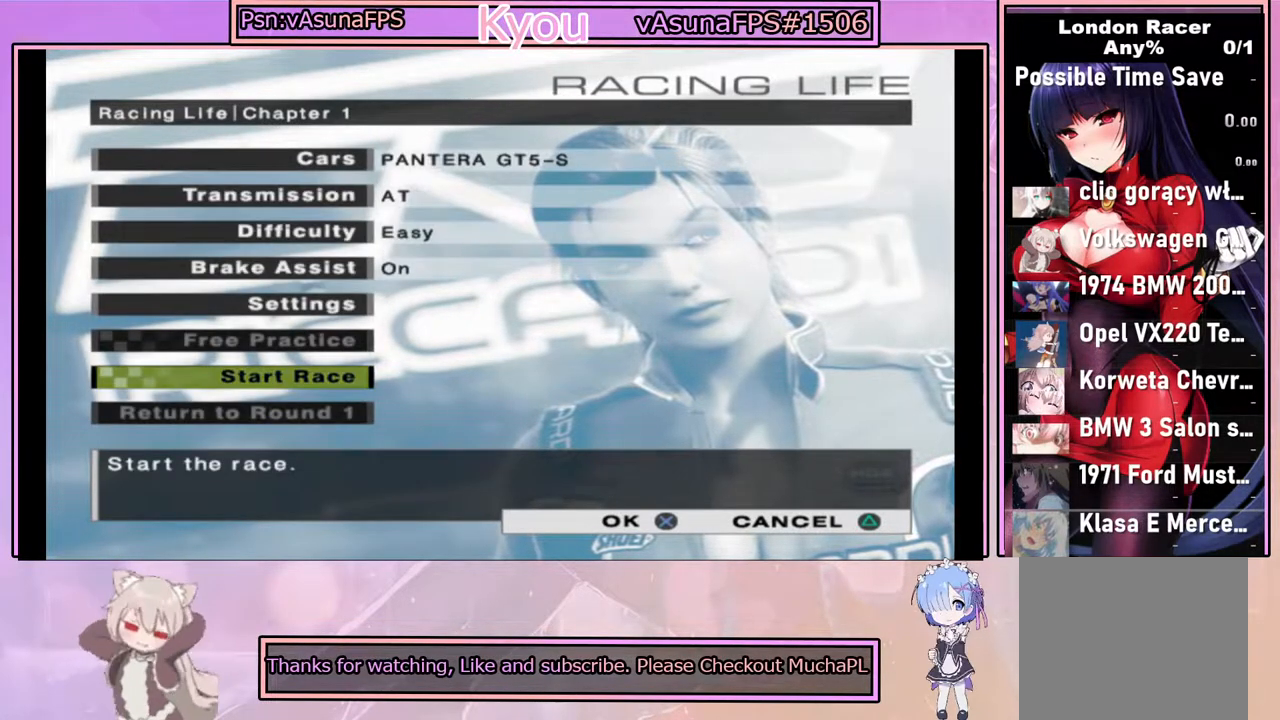
{"buttons": ["DPAD_DOWN"], "left_stick": "center", "right_stick": "center", "events": [[100, "DPAD_DOWN", "down"], [267, "DPAD_DOWN", "up"], [433, "DPAD_DOWN", "down"]]}
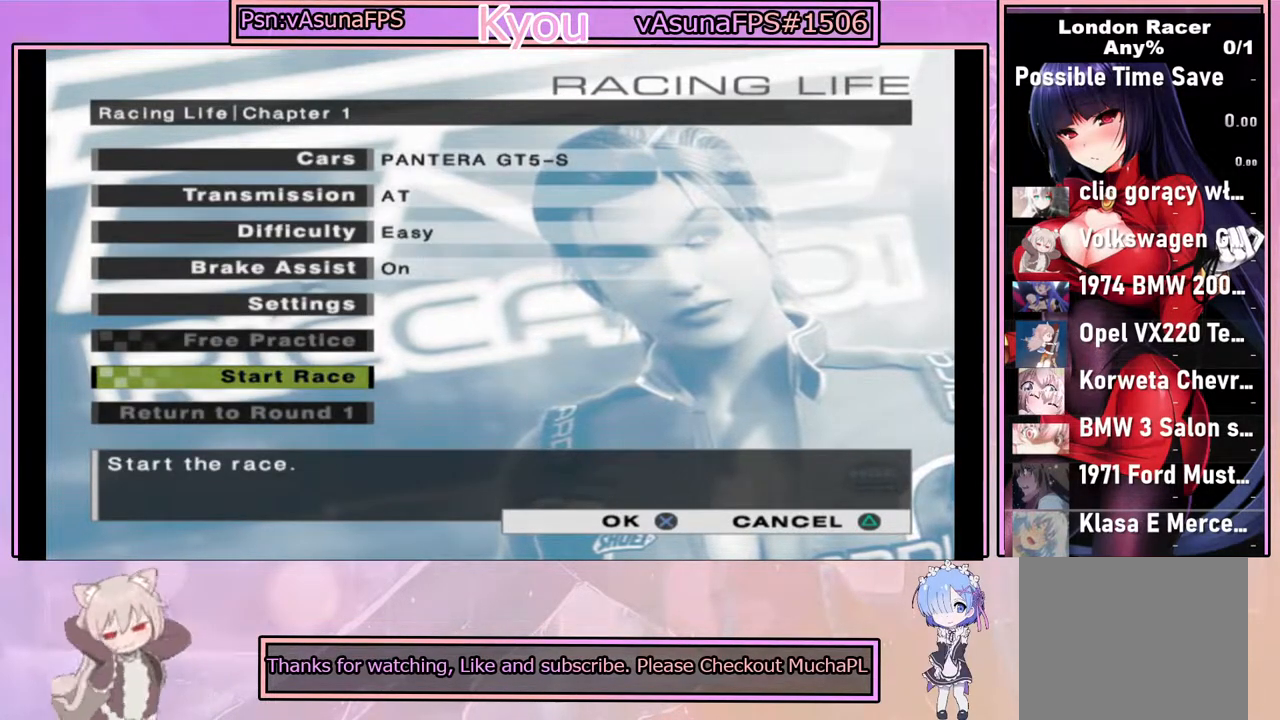
{"buttons": [], "left_stick": "center", "right_stick": "center", "events": [[183, "DPAD_DOWN", "up"], [367, "left_stick", "up"], [500, "left_stick", "center"]]}
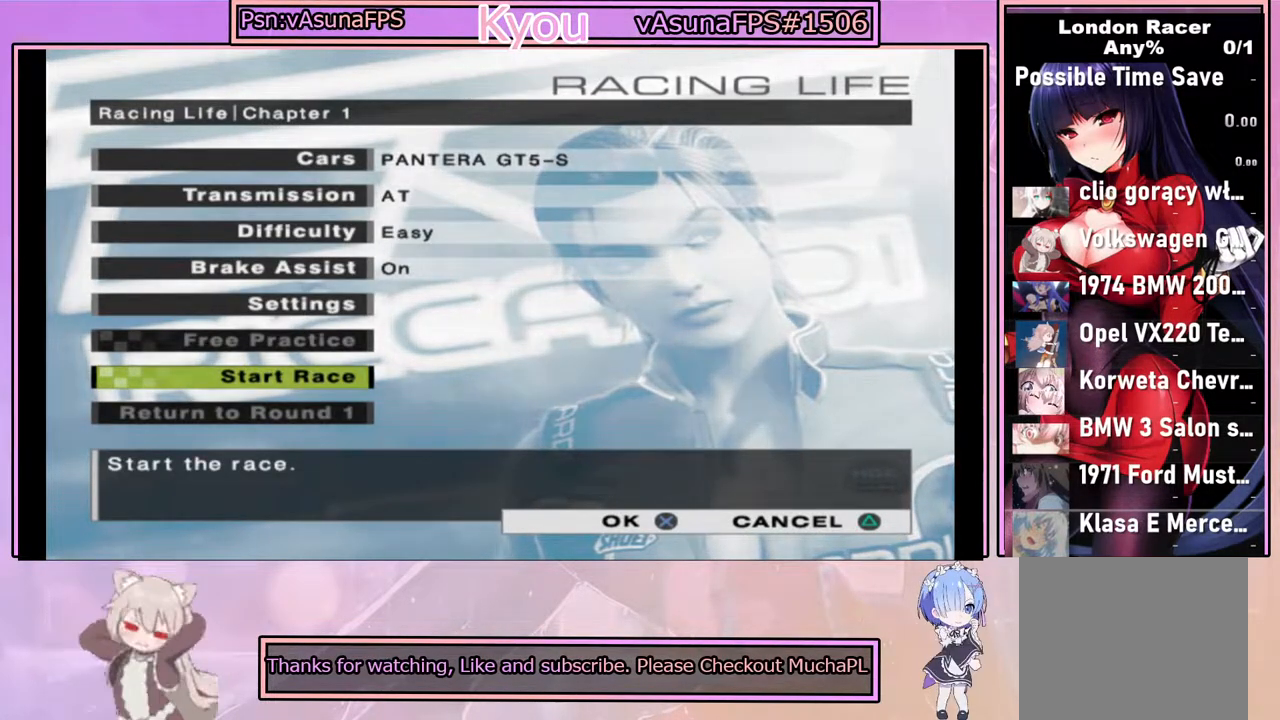
{"buttons": [], "left_stick": "down", "right_stick": "center", "events": [[133, "left_stick", "down"], [350, "left_stick", "up"], [483, "left_stick", "down"]]}
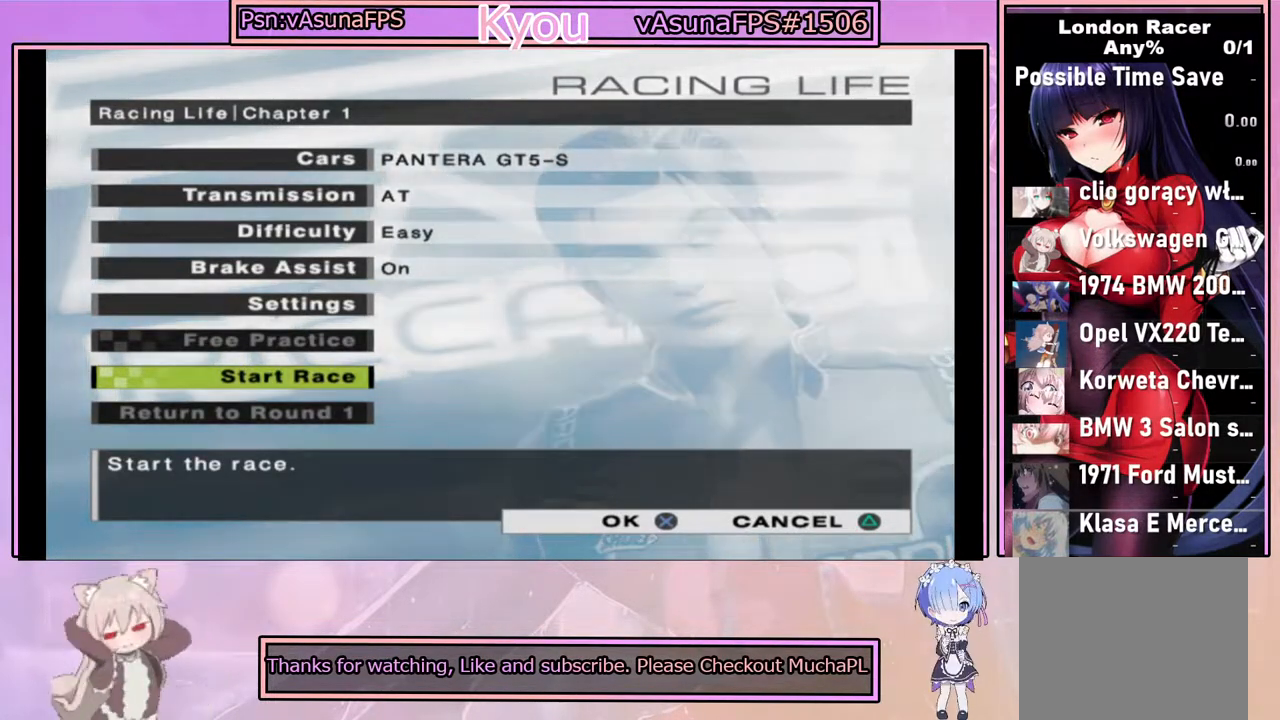
{"buttons": ["DPAD_UP"], "left_stick": "center", "right_stick": "center", "events": [[167, "left_stick", "up"], [333, "left_stick", "center"], [483, "DPAD_UP", "down"]]}
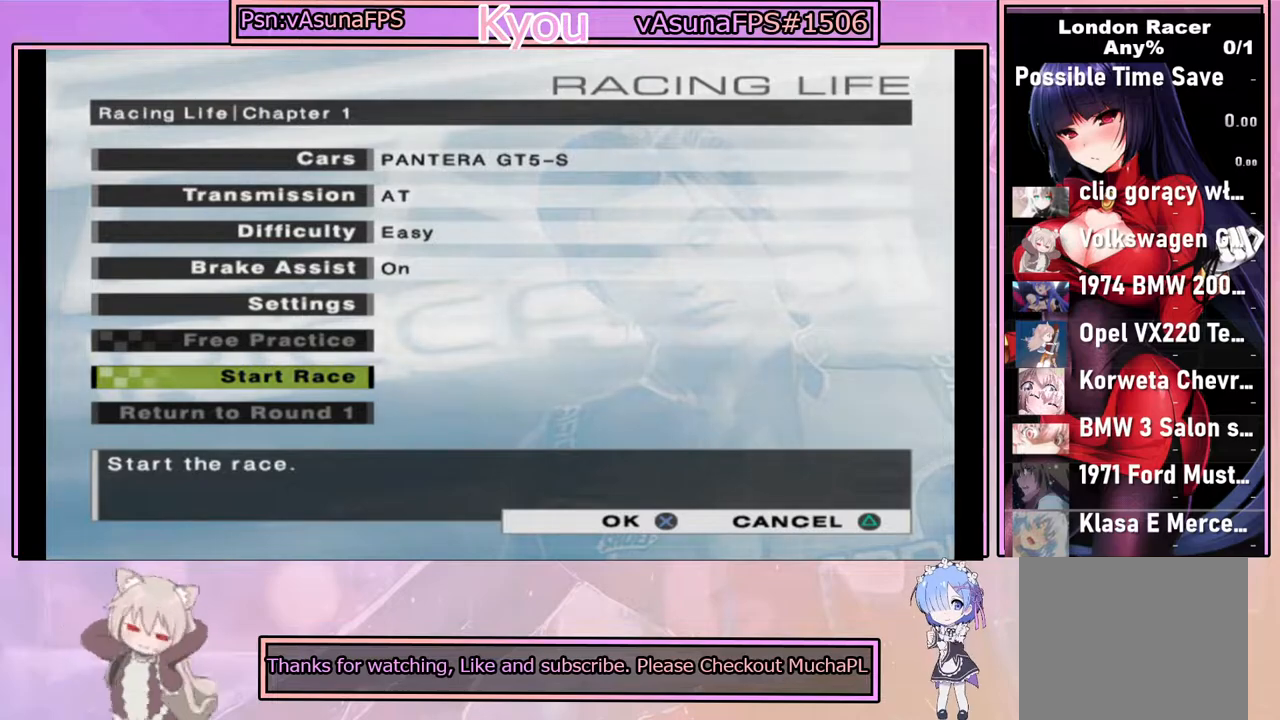
{"buttons": [], "left_stick": "center", "right_stick": "center", "events": [[200, "DPAD_UP", "up"], [333, "DPAD_UP", "down"], [500, "DPAD_UP", "up"]]}
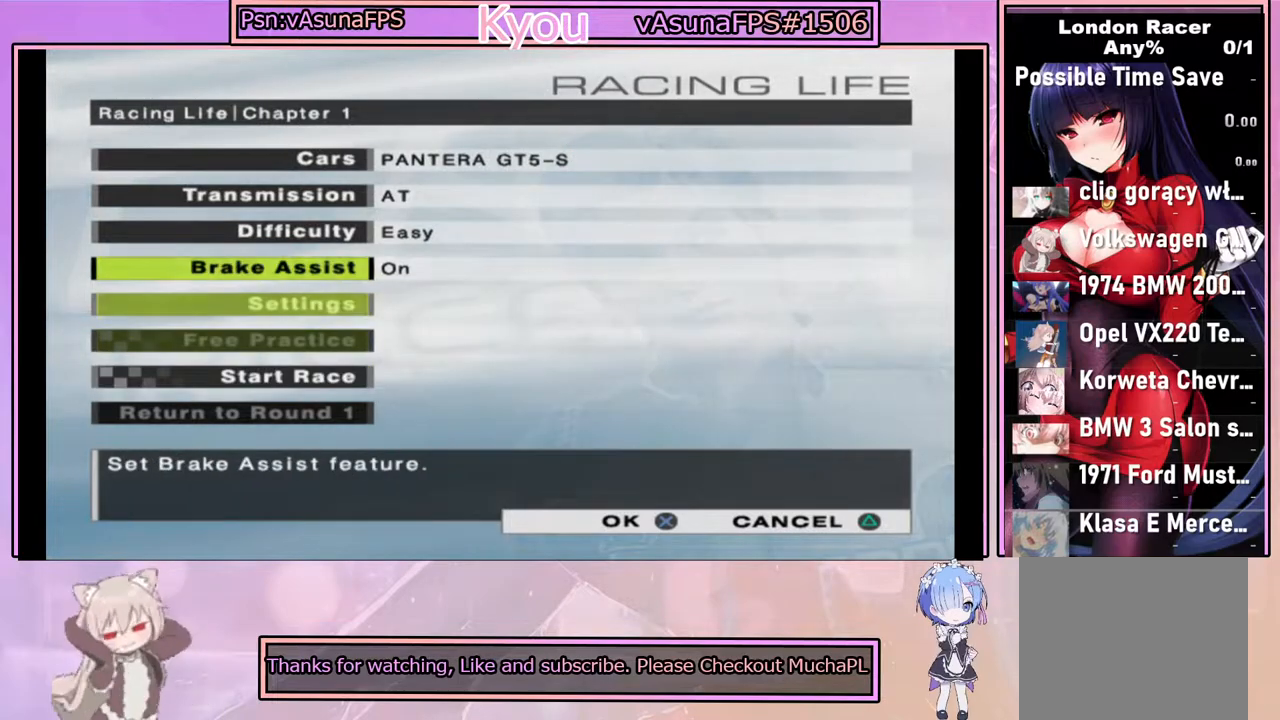
{"buttons": [], "left_stick": "center", "right_stick": "center", "events": []}